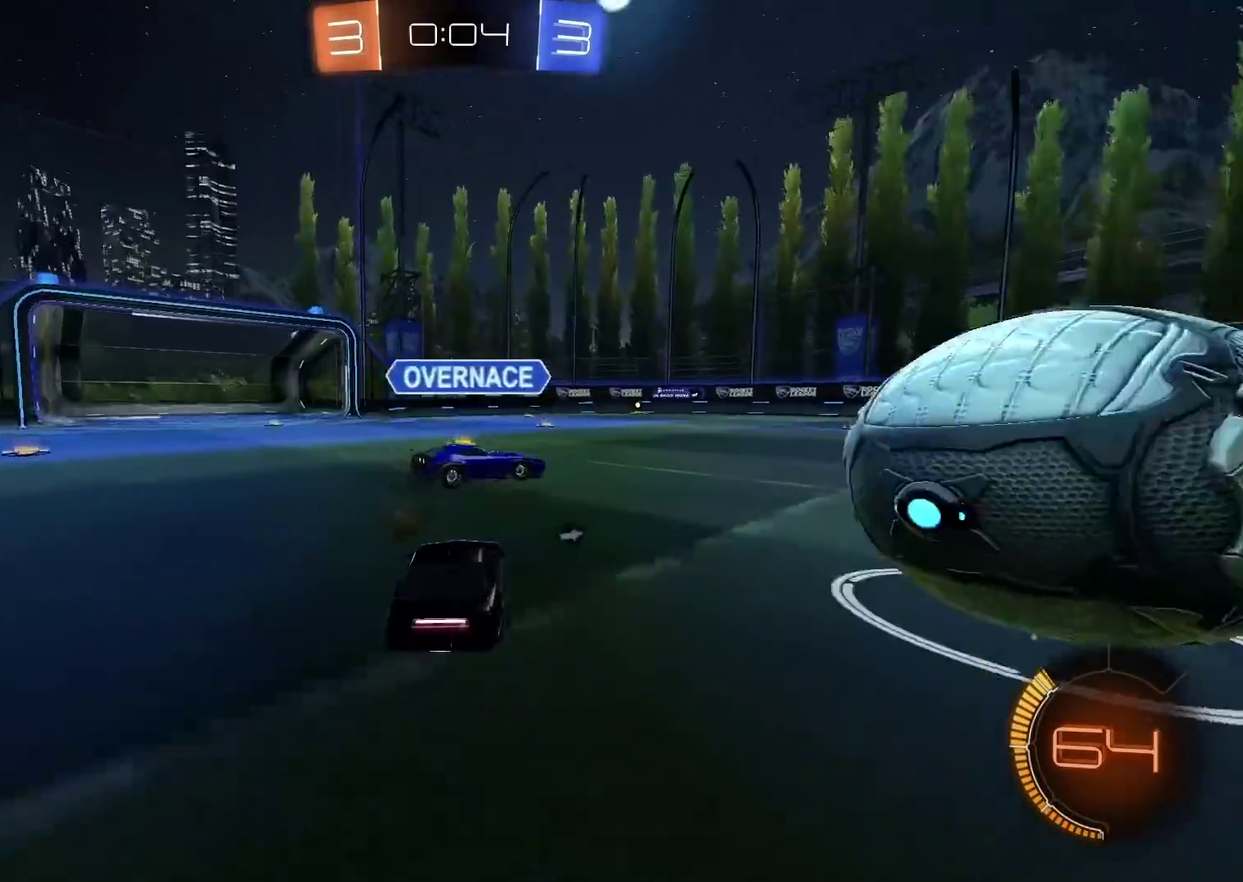
Gameplay with a controller (PlayStation layout); each line is a JSON object with the inputs held at the frame after it. "events" lists button and stick changes between this image and that frame as [ms after this image, input, new state], when the widget could be followed in between. This overlay highlights the sticks when they move; stick clicks (R3) are not distinguishable. This document gives stick clicks only as held states, not as events. Not read: DPAD_DOWN DPAD_LEFT DPAD_RIGHT DPAD_UP HOME L3 R2 SELECT TOUCHPAD left_stick.
{"buttons": ["L2"], "right_stick": "center", "events": [[83, "CROSS", "down"], [117, "L2", "down"], [250, "CROSS", "up"], [283, "CIRCLE", "up"]]}
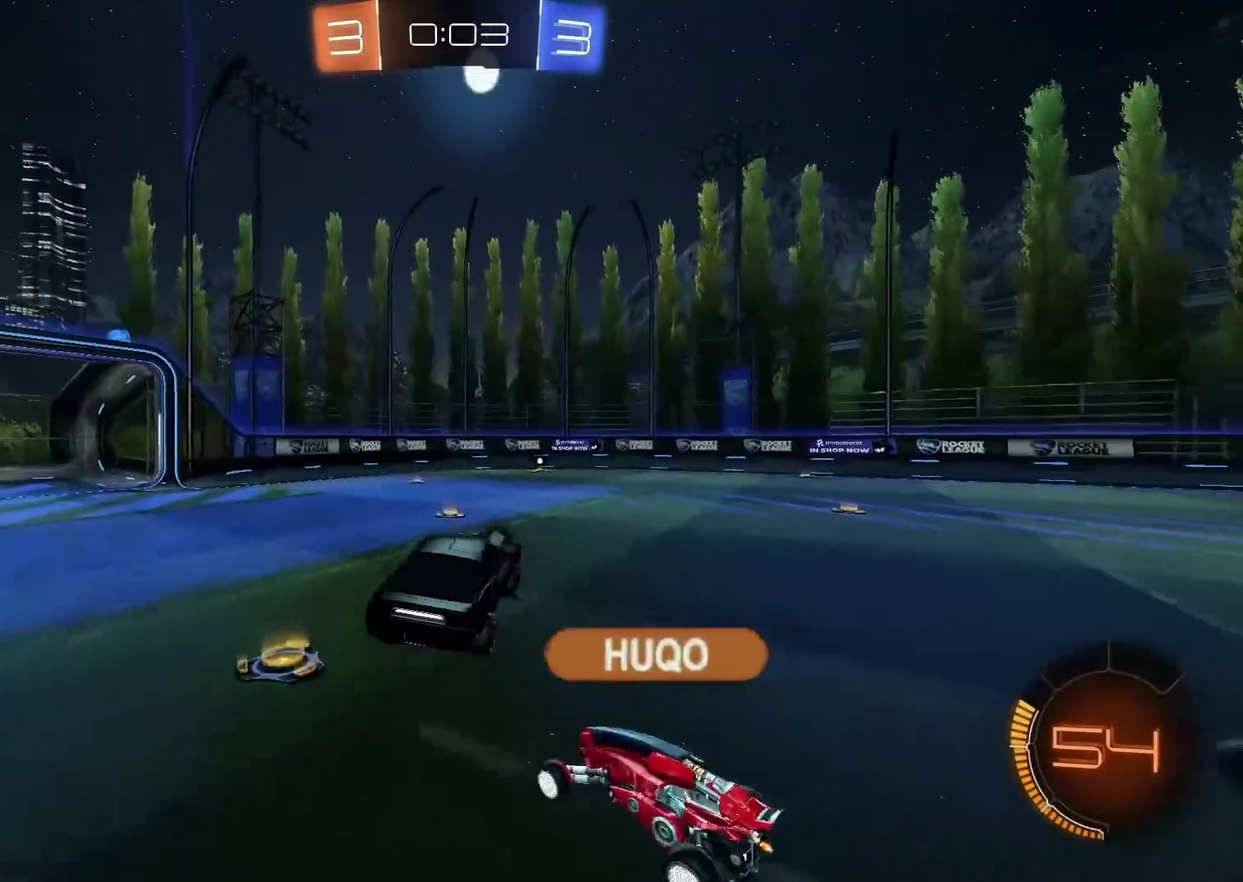
{"buttons": [], "right_stick": "center", "events": [[100, "TRIANGLE", "down"], [183, "TRIANGLE", "up"], [367, "L2", "up"]]}
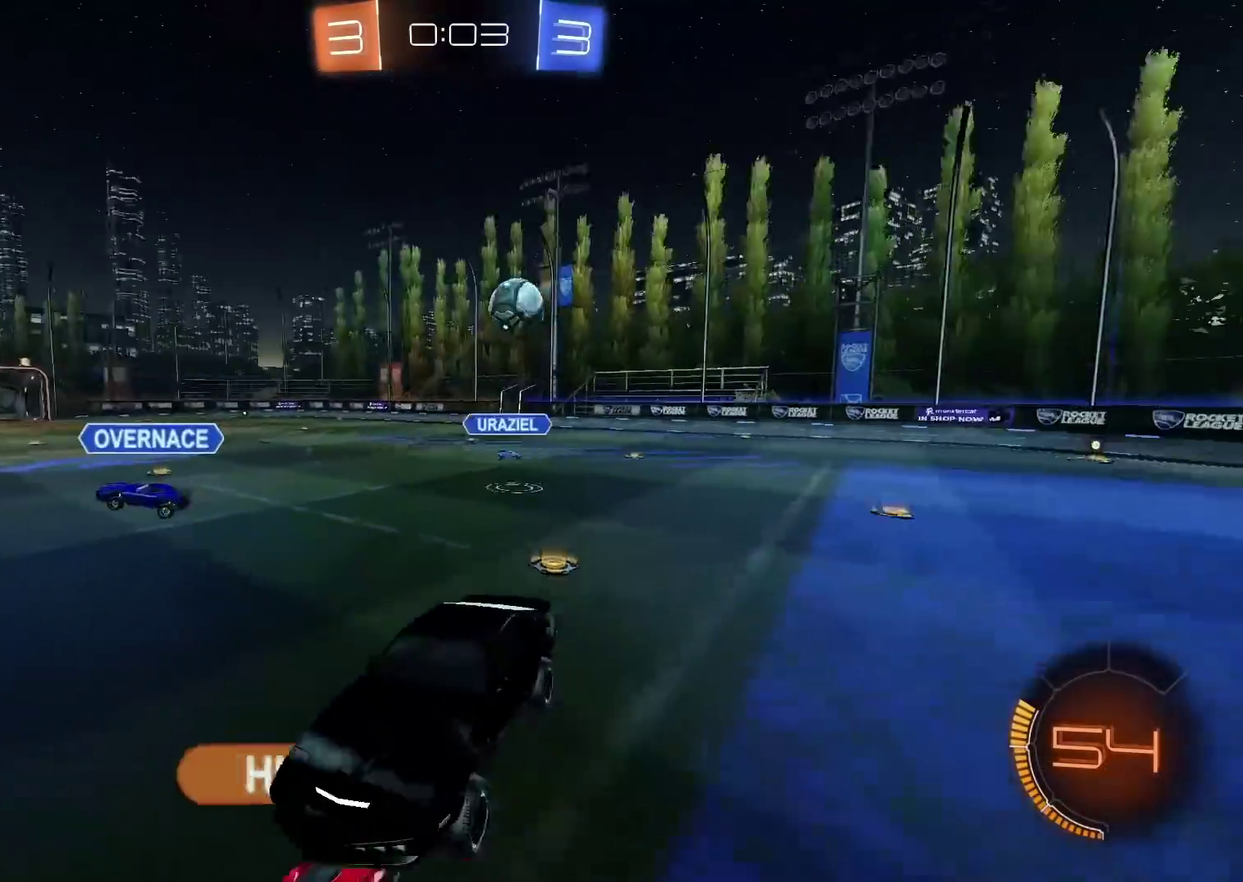
{"buttons": [], "right_stick": "center", "events": []}
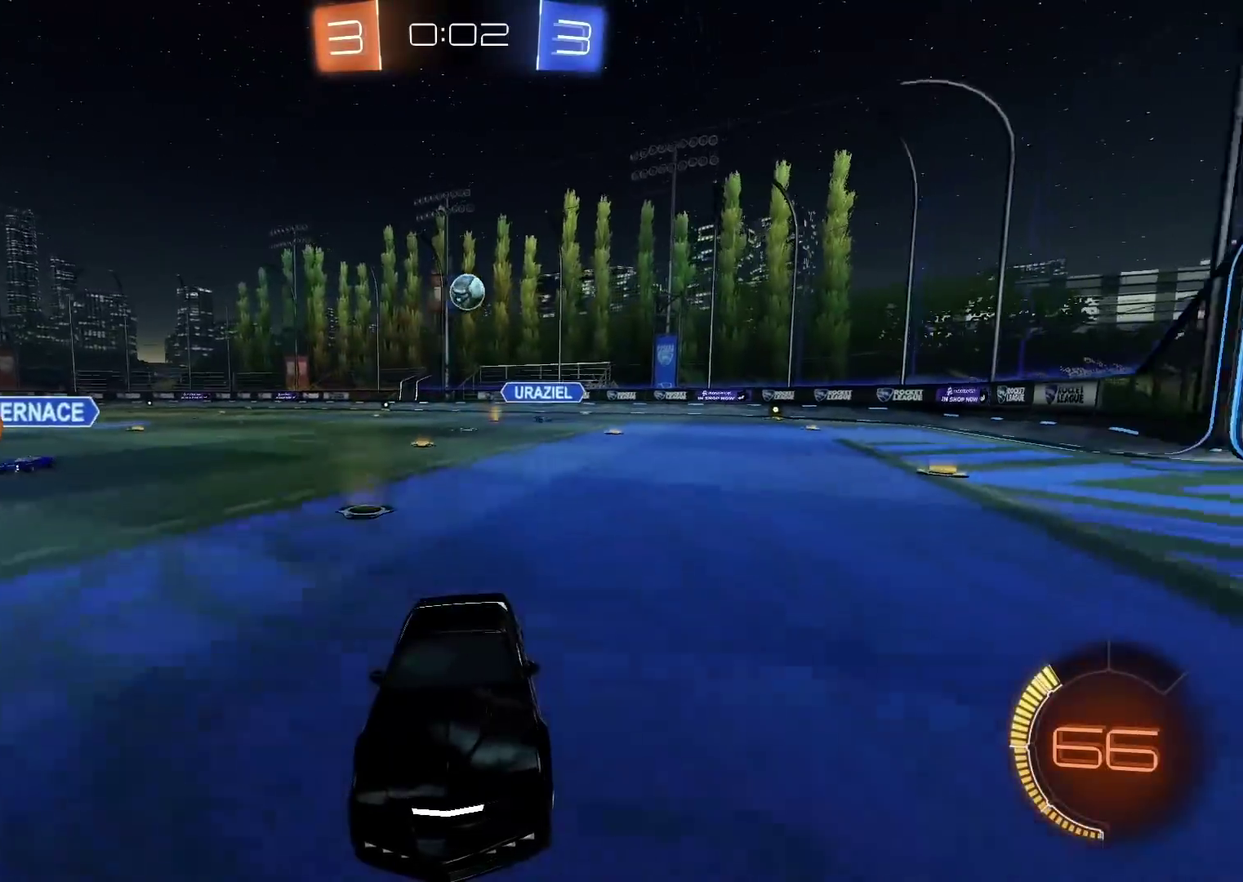
{"buttons": ["CIRCLE"], "right_stick": "center", "events": [[267, "CIRCLE", "down"]]}
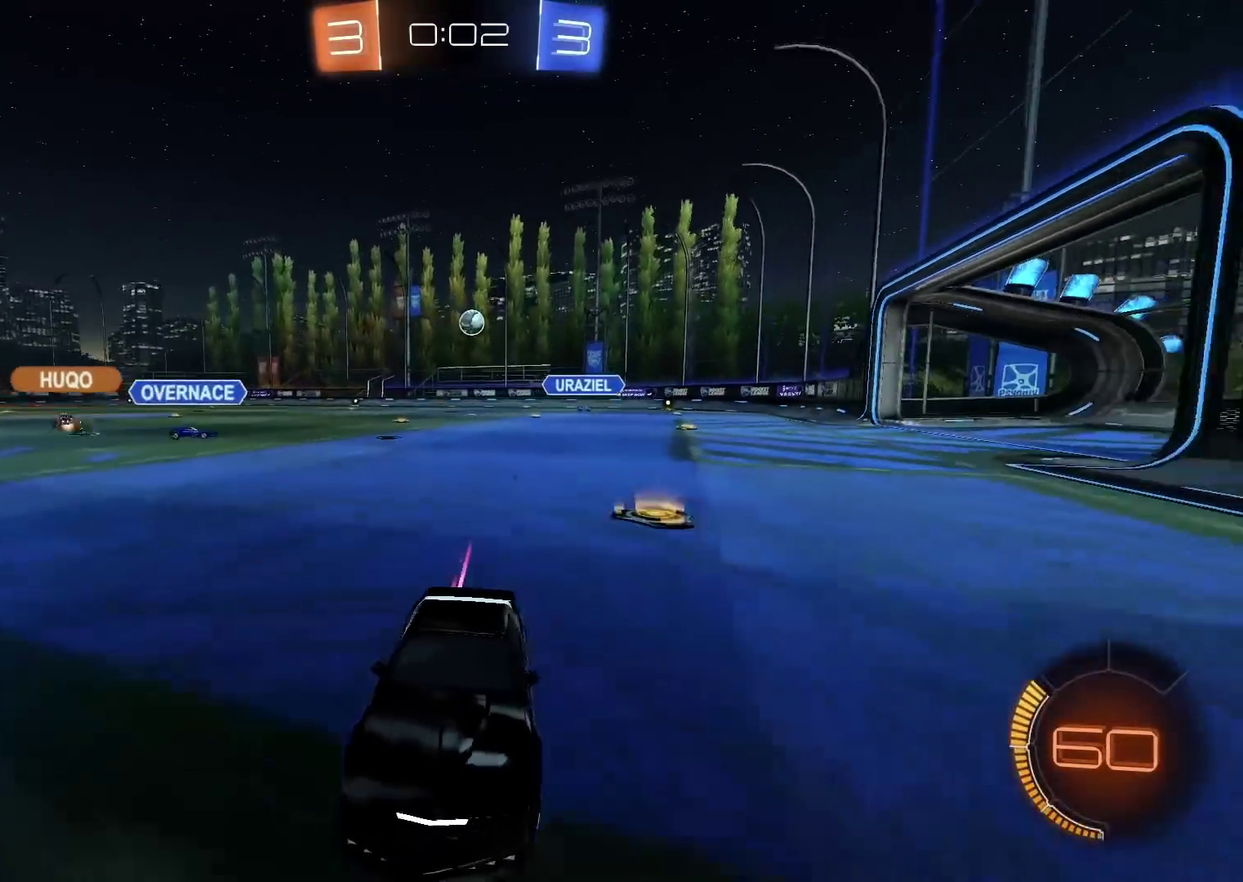
{"buttons": ["CIRCLE"], "right_stick": "center", "events": [[50, "CIRCLE", "up"], [367, "CIRCLE", "down"]]}
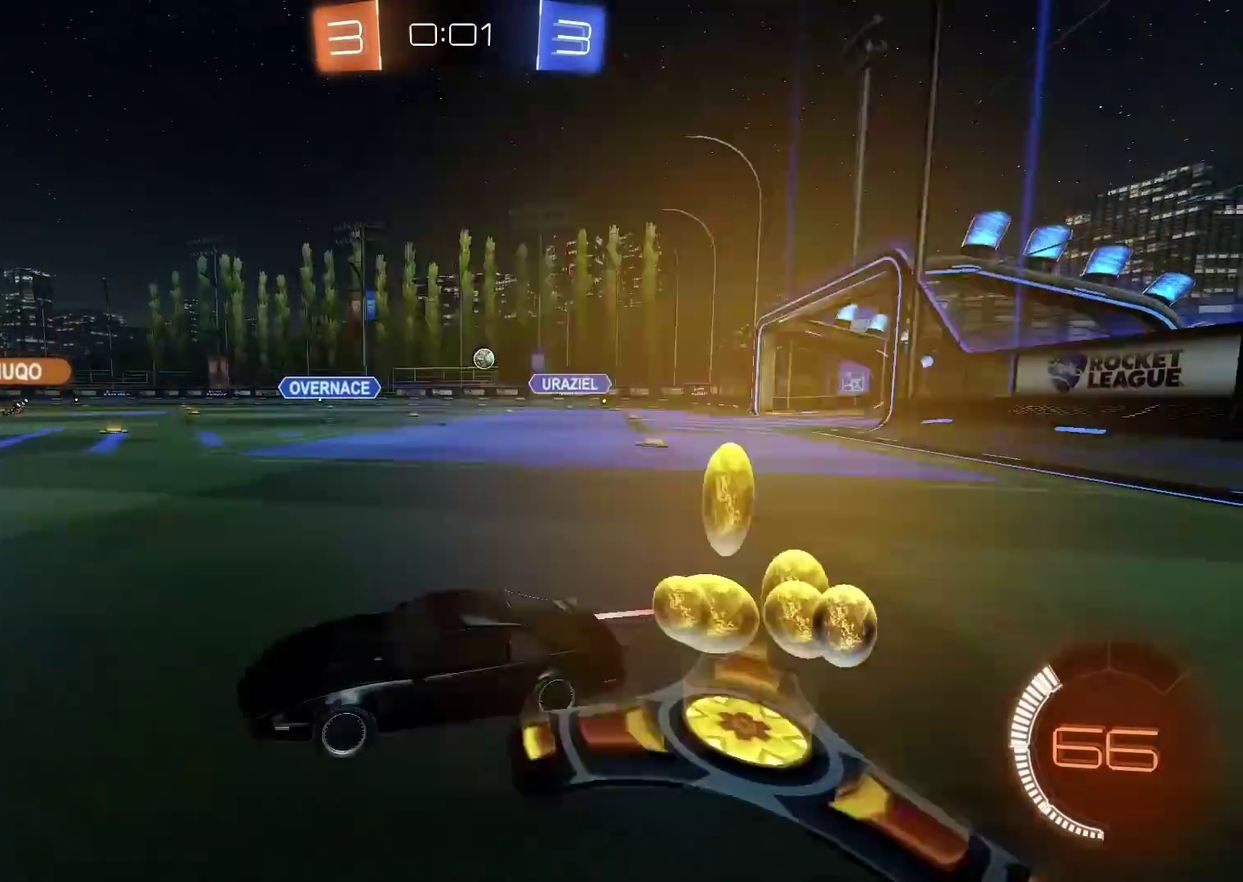
{"buttons": [], "right_stick": "center", "events": [[400, "CIRCLE", "up"]]}
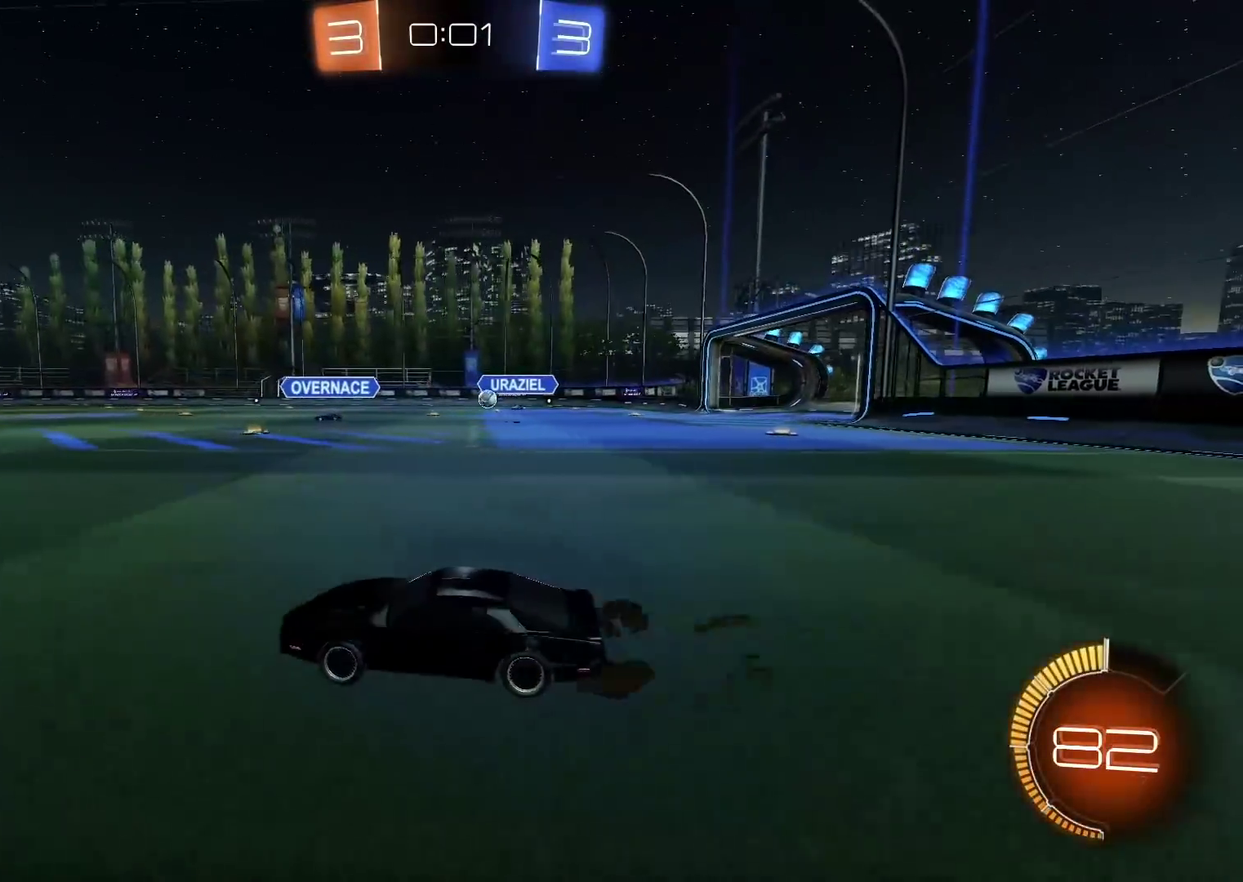
{"buttons": [], "right_stick": "center", "events": []}
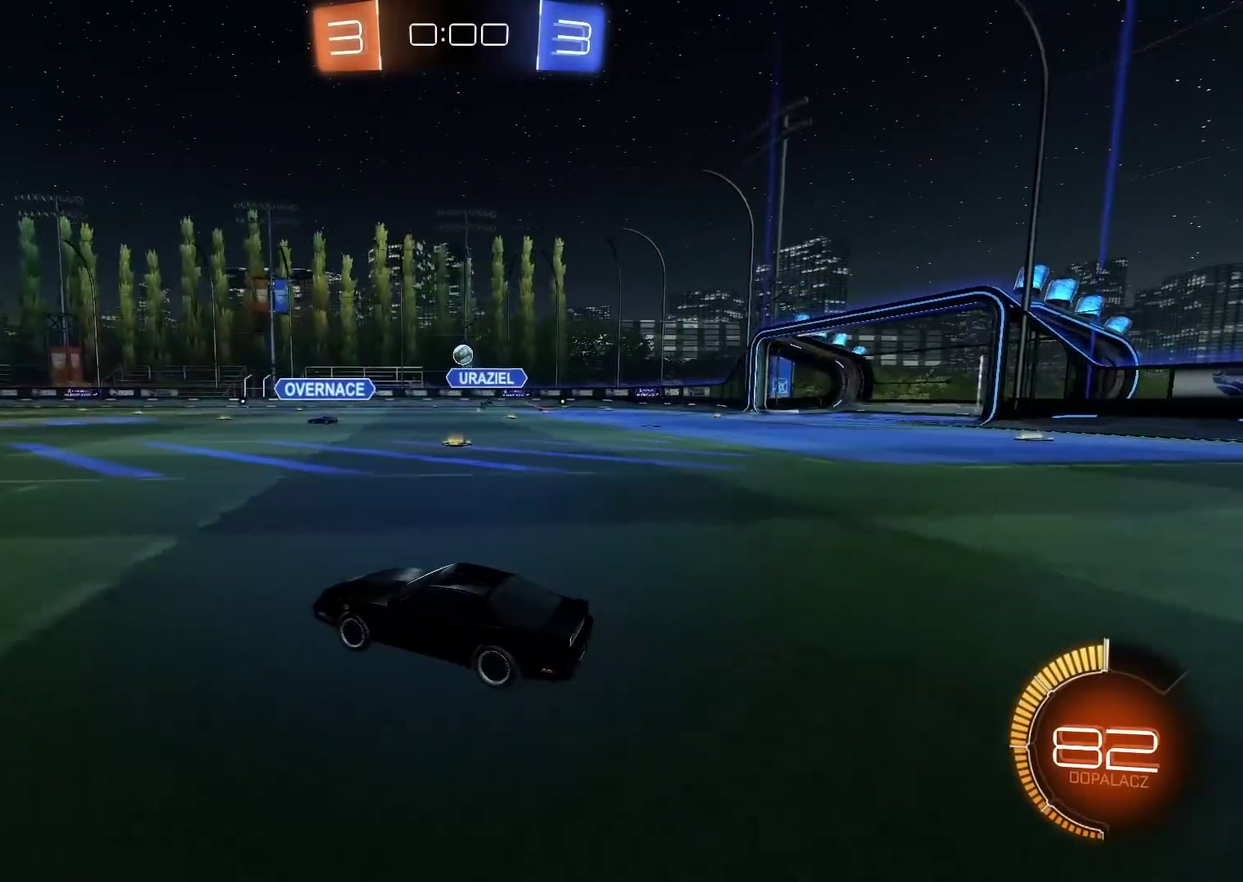
{"buttons": [], "right_stick": "center", "events": []}